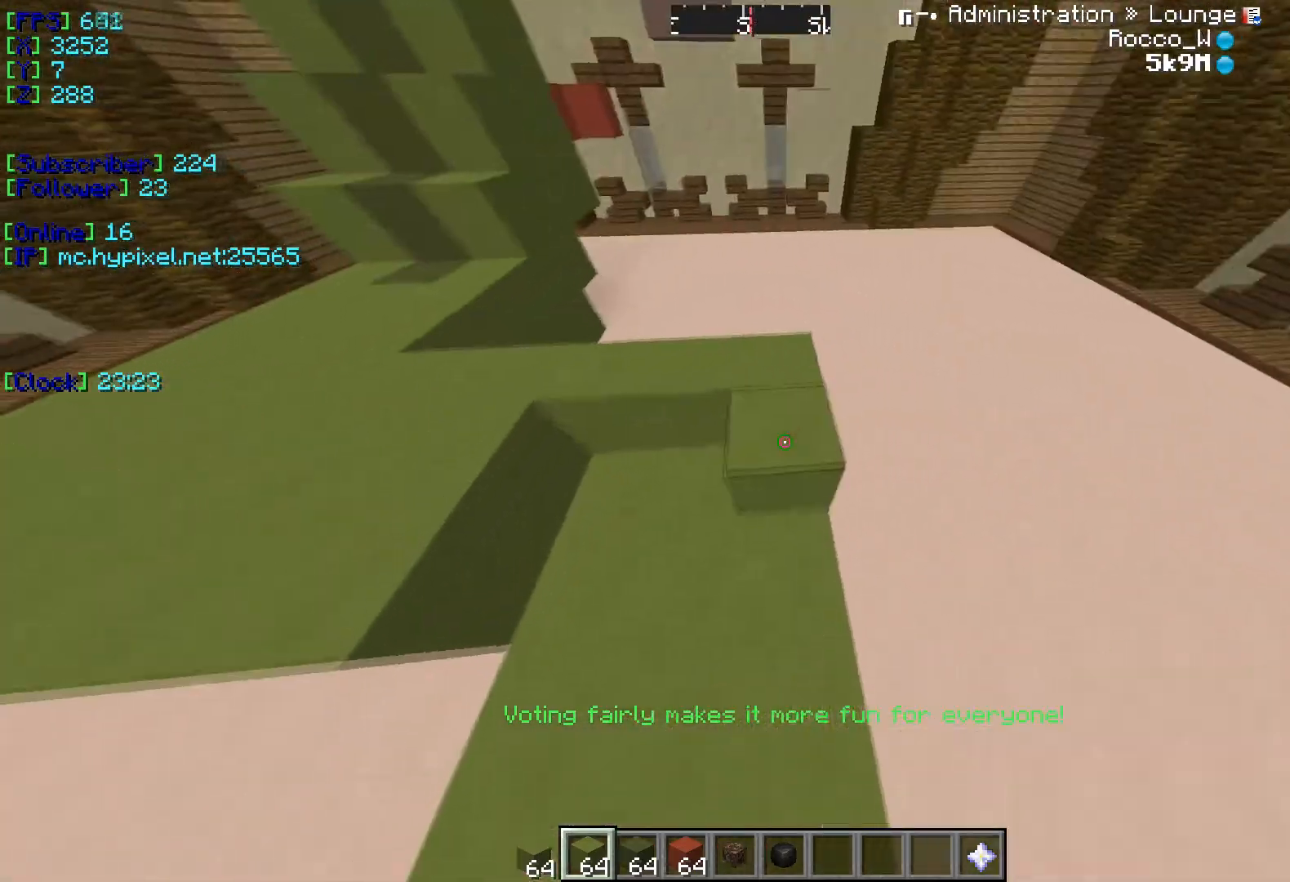
Gameplay with keyboard; each line is a JSON object with the keys held at the frame after it. "events" lists presses ("down") and releases ("up") of "a", "d", "s" and "w" between this image and that frame as [ms after this image, input, new state], when the widget could be followed in between. No other keys are recorded. Mouse input is not recorded.
{"keys": [], "events": [[450, "s", "up"]]}
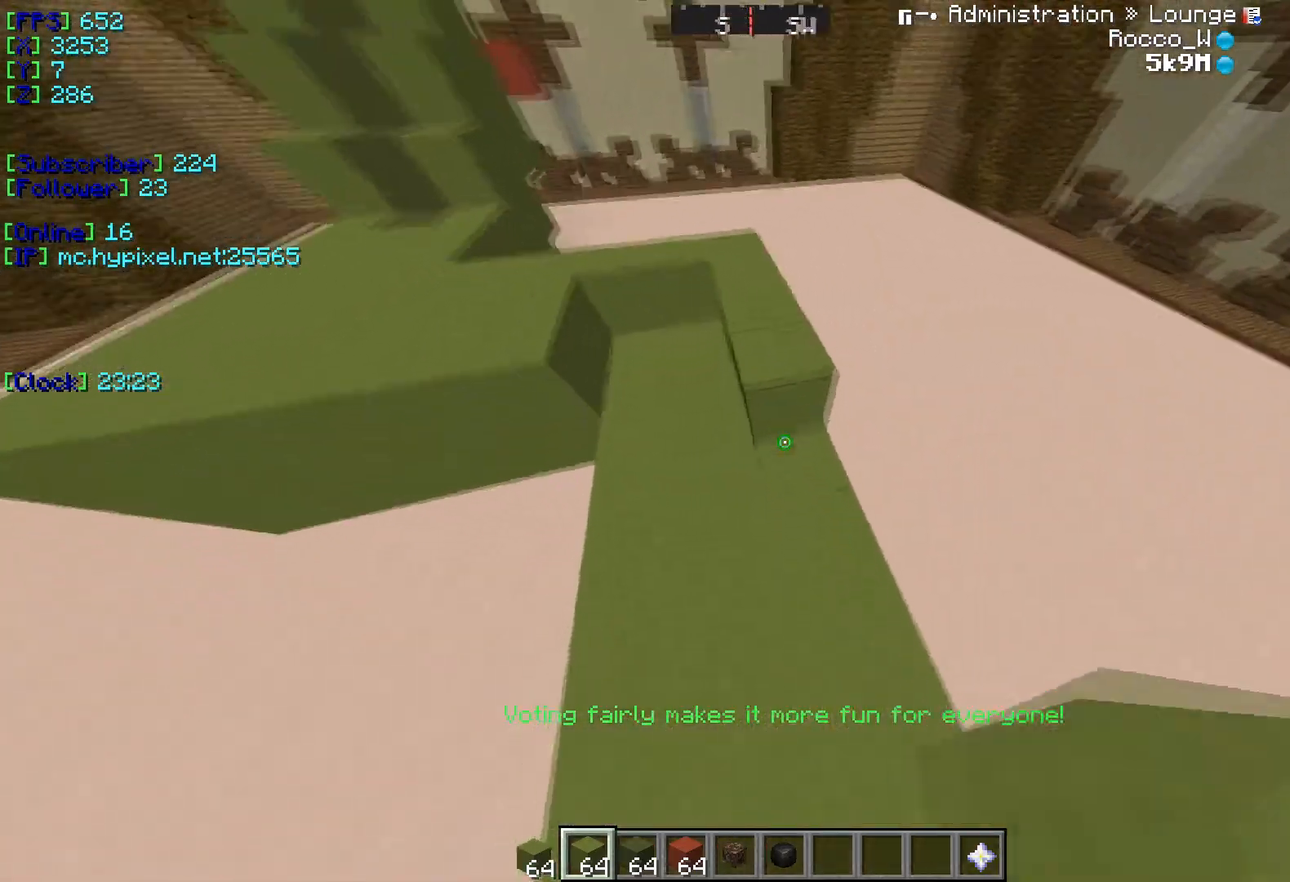
{"keys": [], "events": []}
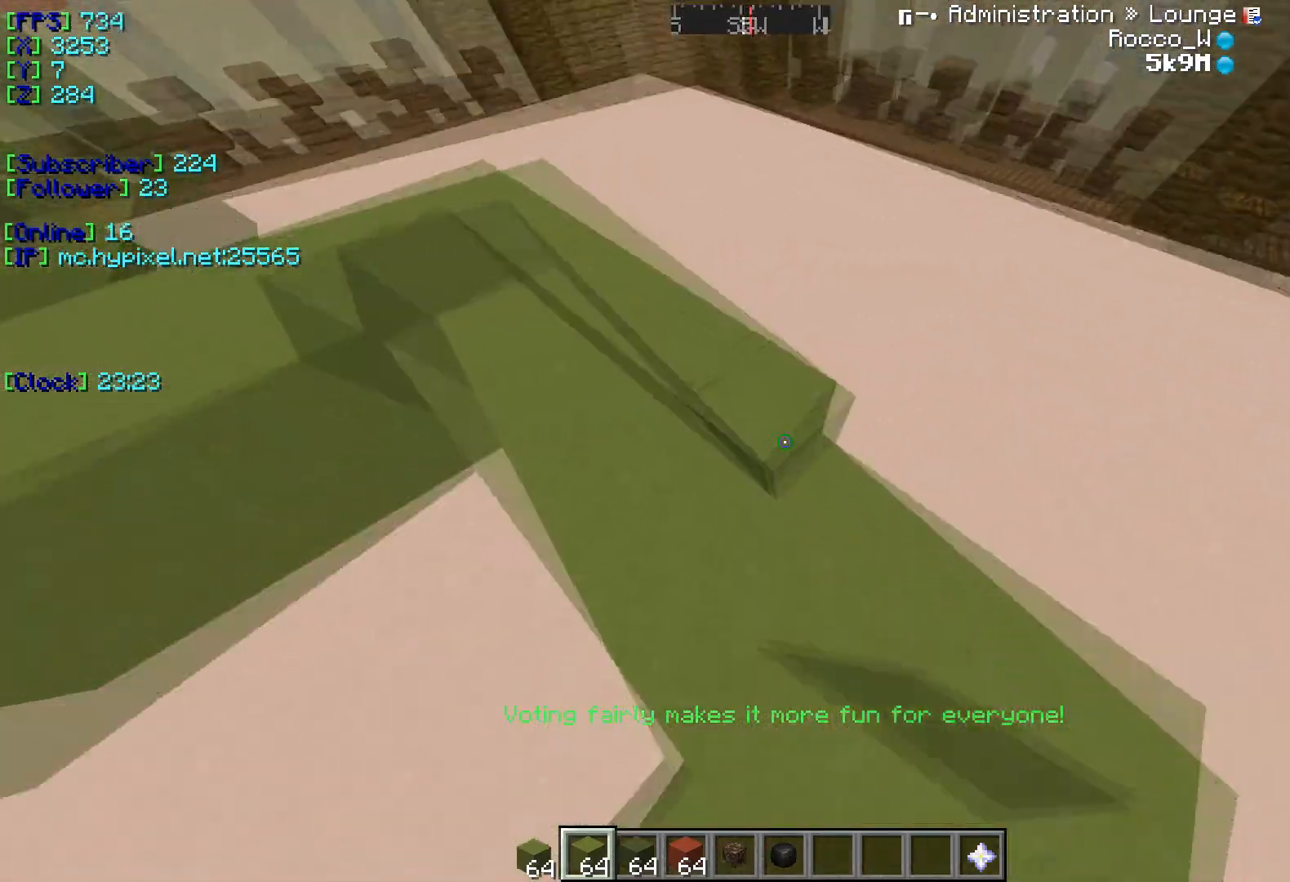
{"keys": [], "events": [[300, "d", "down"], [467, "d", "up"]]}
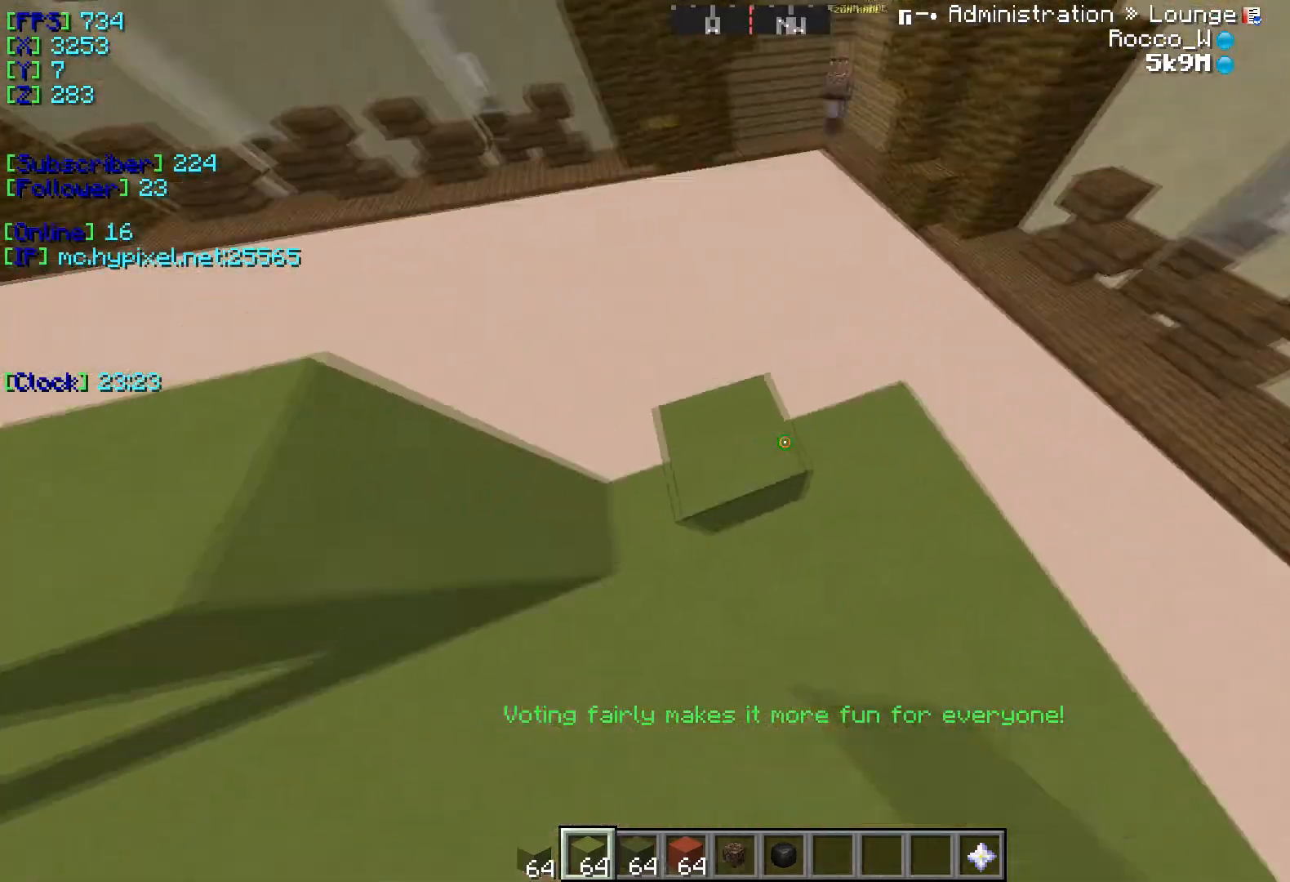
{"keys": ["a"], "events": [[417, "a", "down"]]}
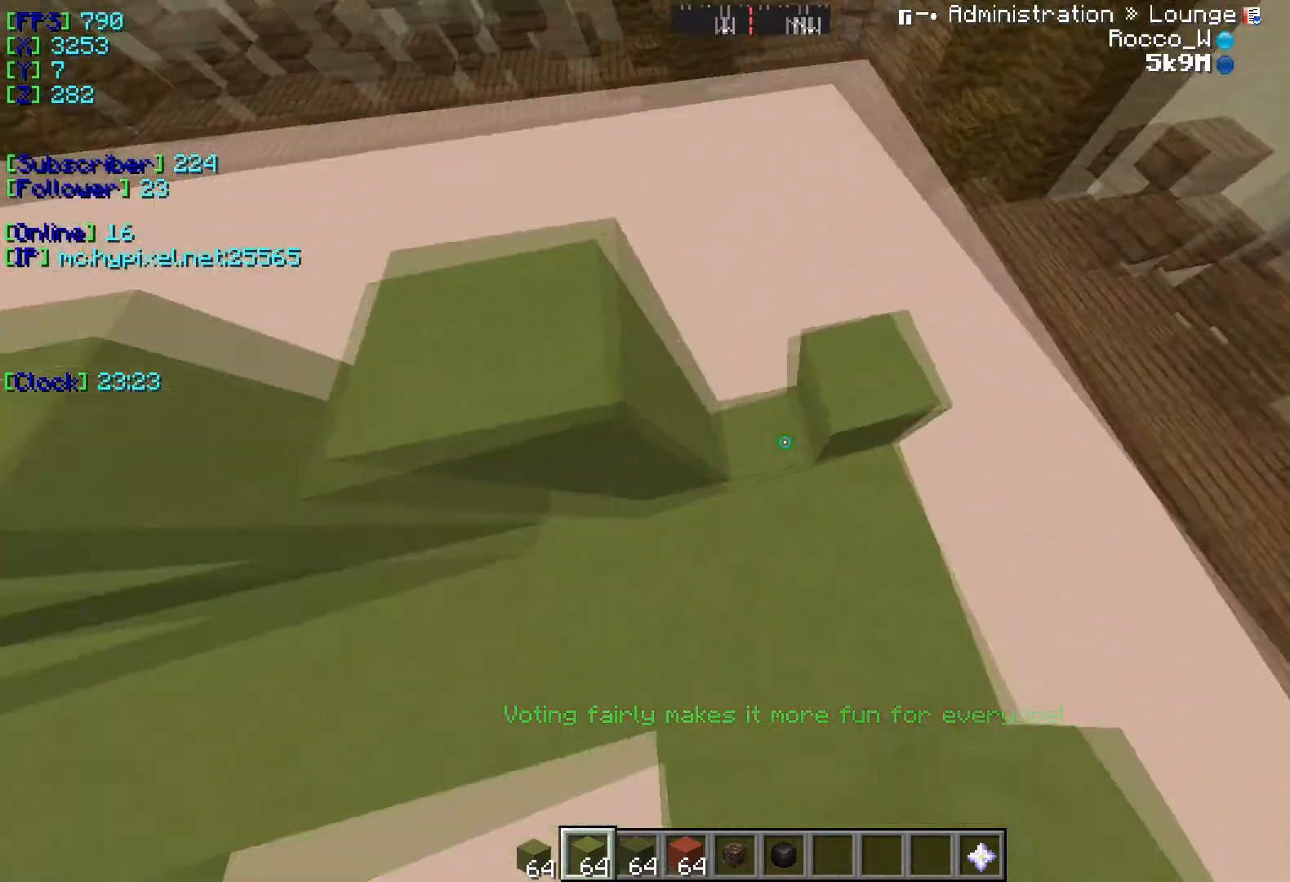
{"keys": [], "events": [[317, "a", "up"]]}
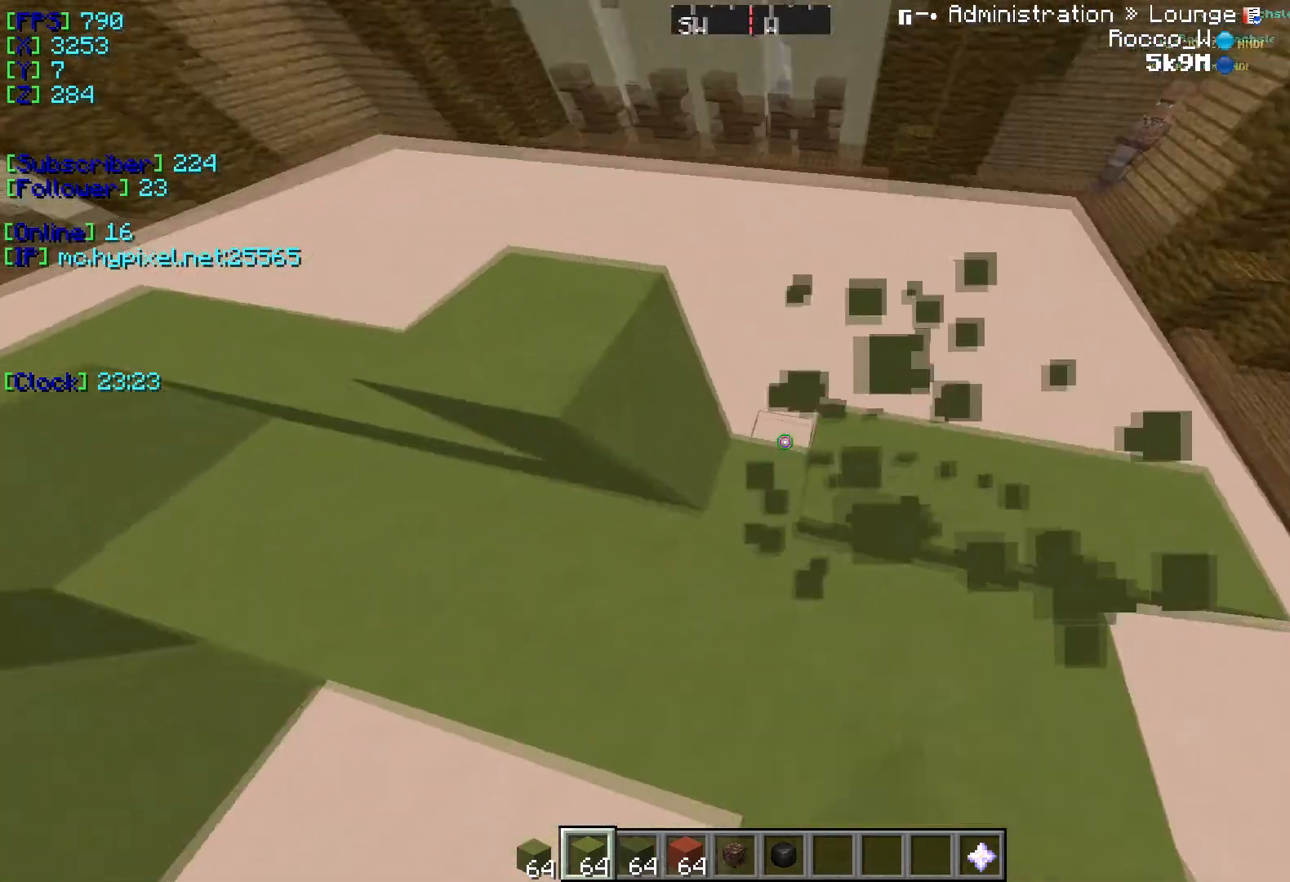
{"keys": ["d"], "events": [[451, "d", "down"]]}
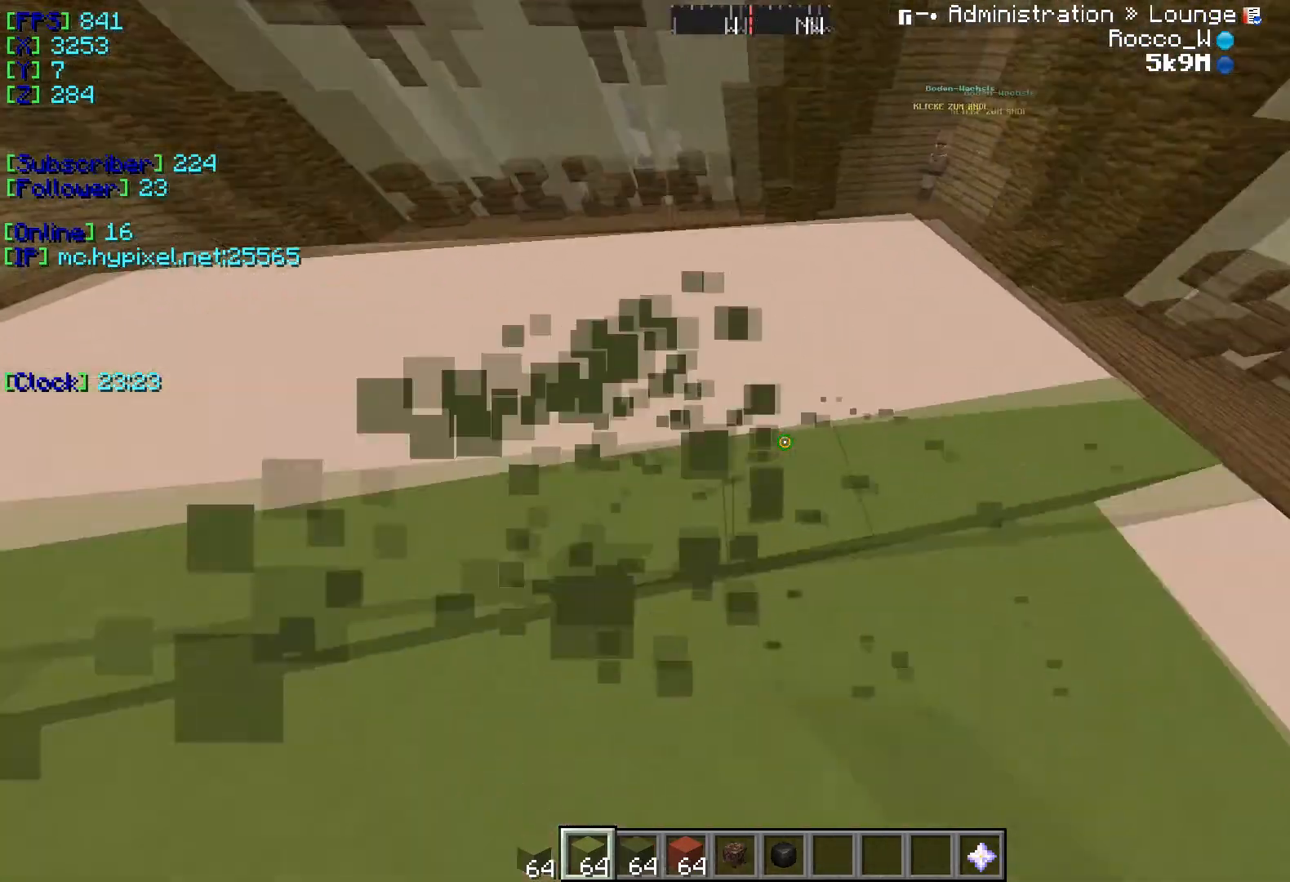
{"keys": [], "events": [[484, "d", "up"]]}
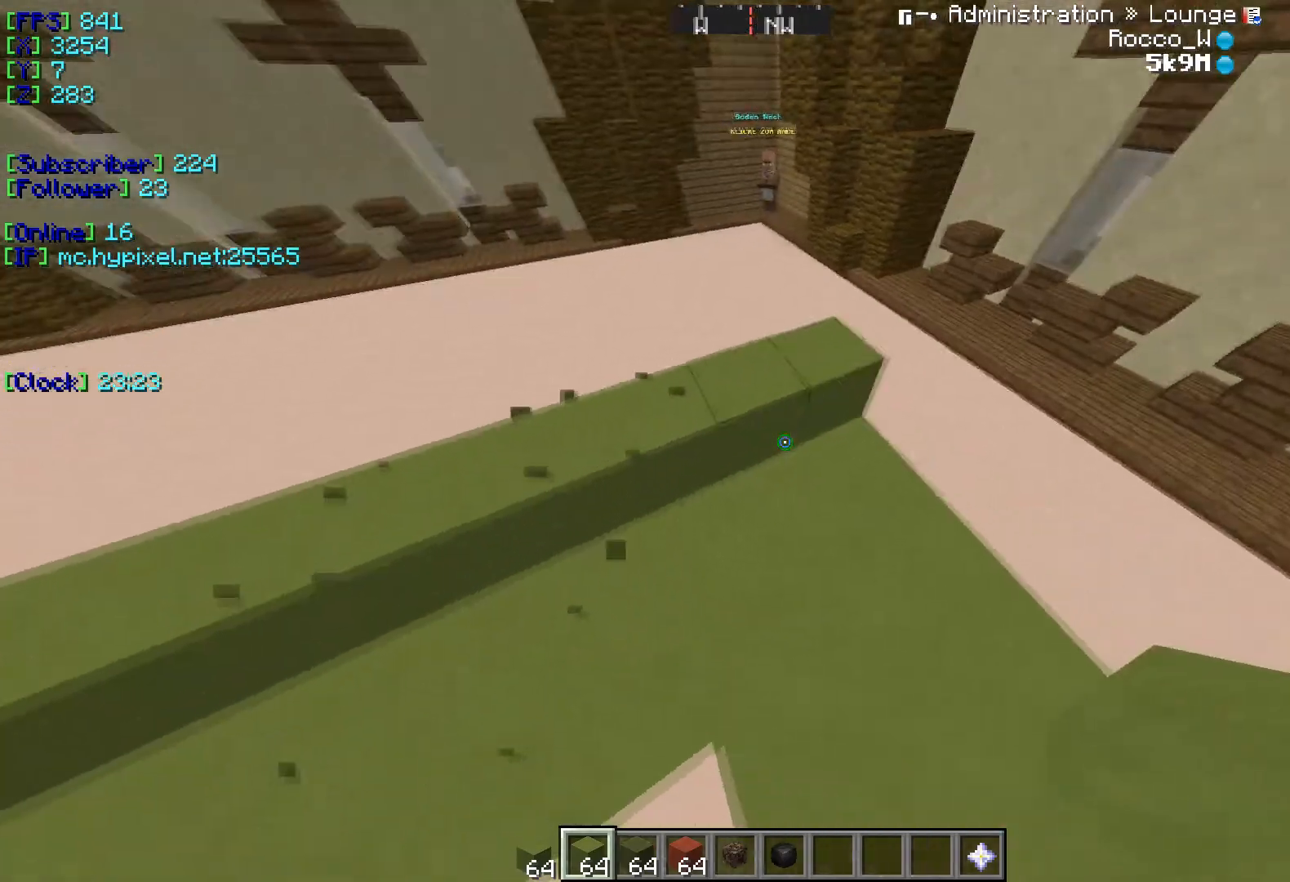
{"keys": ["s"], "events": [[334, "s", "down"]]}
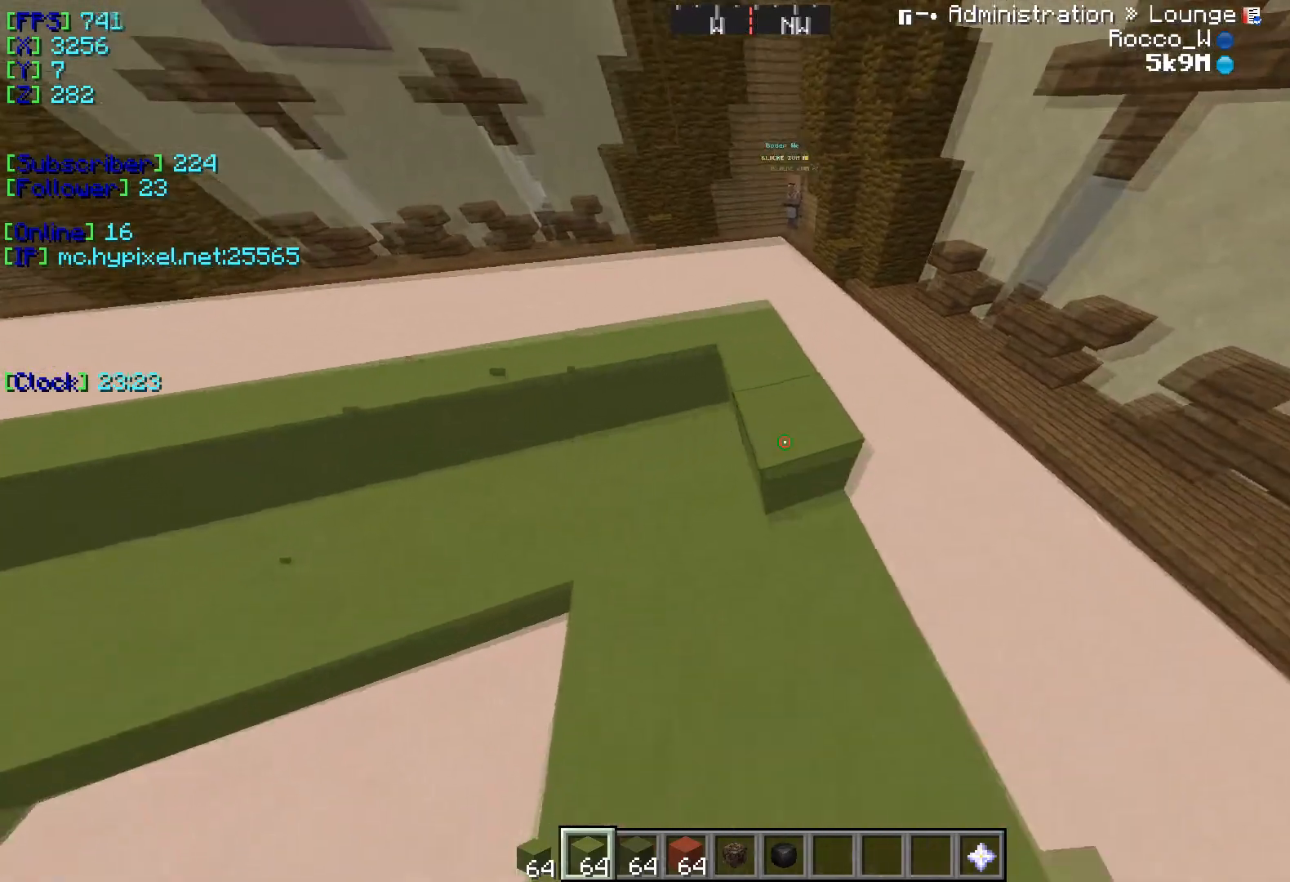
{"keys": [], "events": [[317, "s", "up"]]}
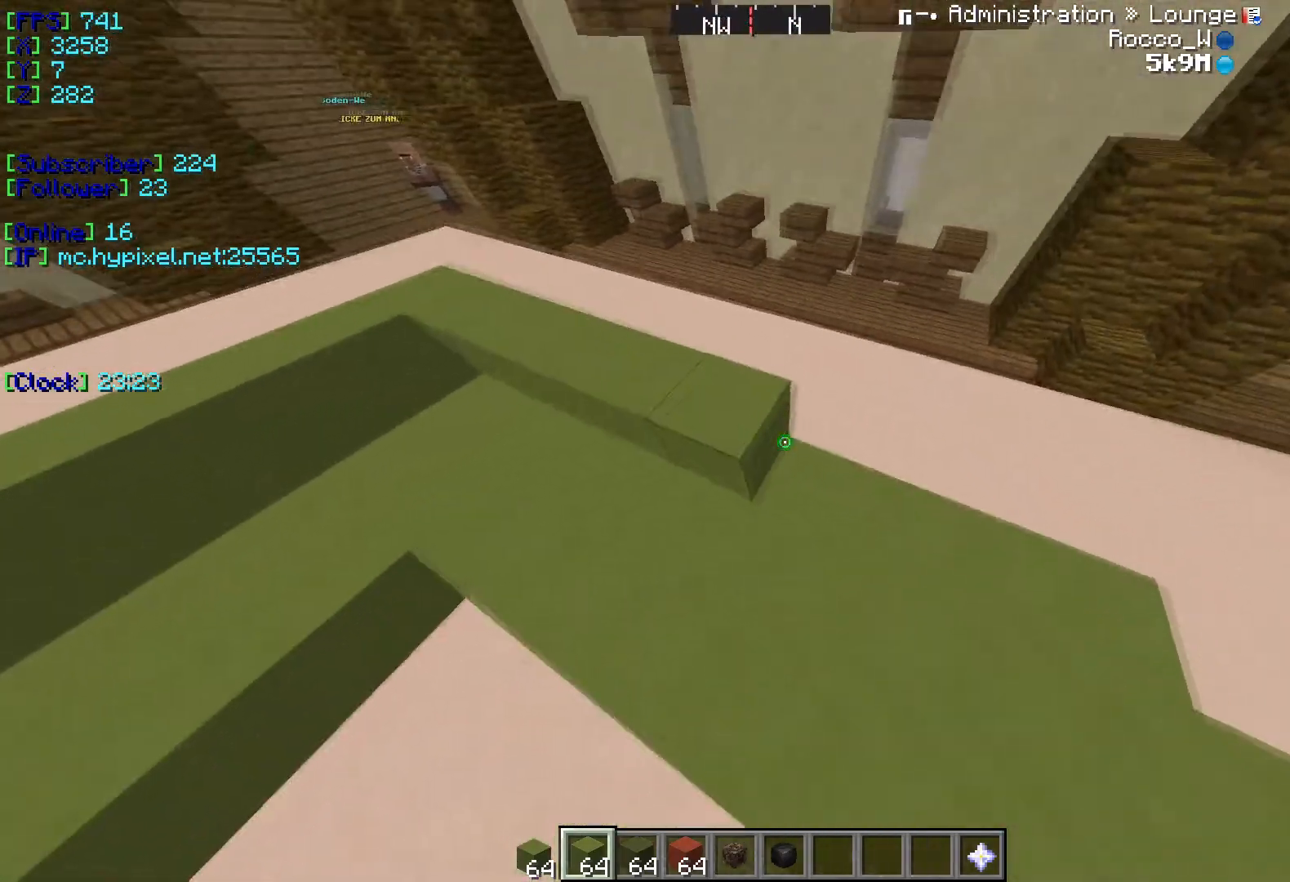
{"keys": [], "events": [[217, "d", "down"], [467, "d", "up"]]}
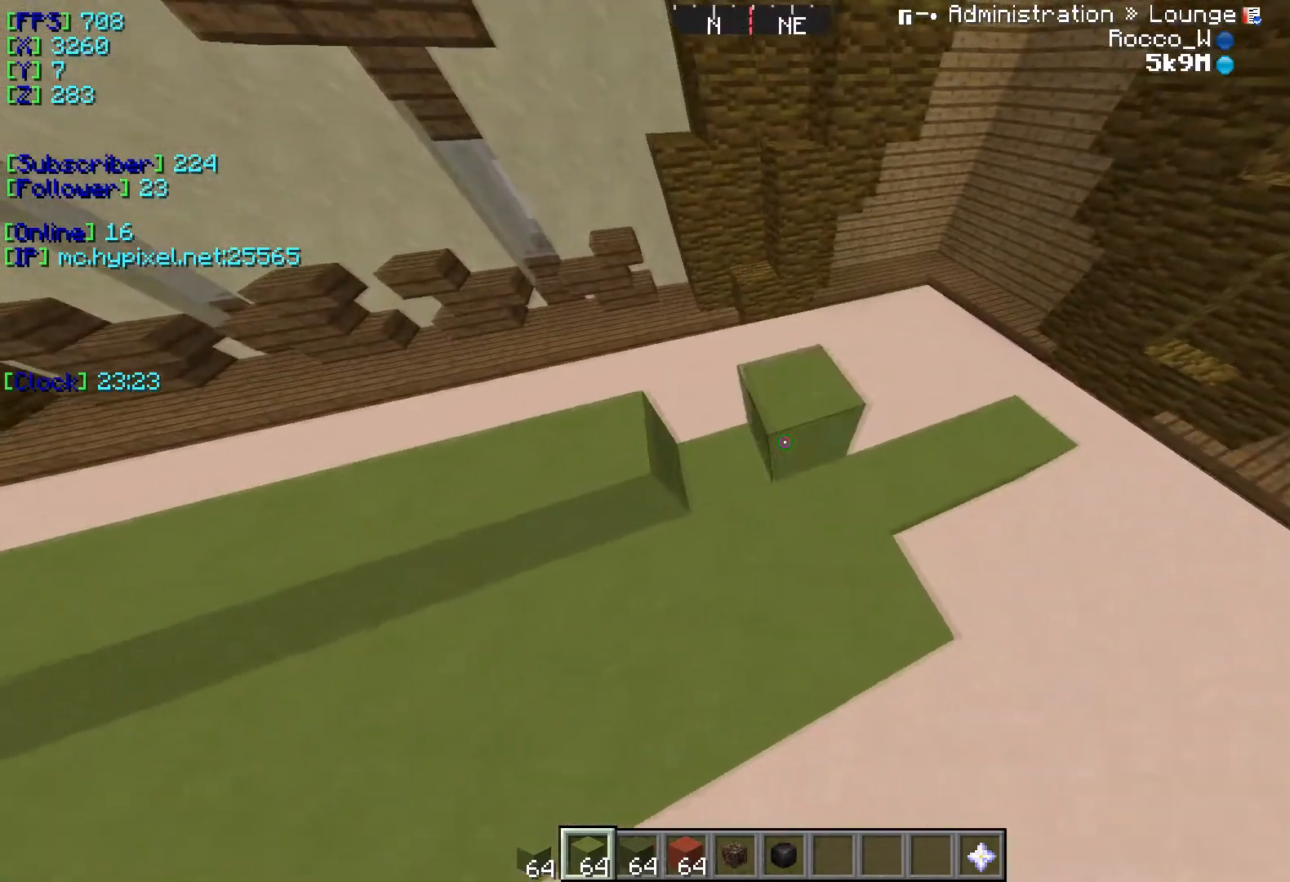
{"keys": [], "events": [[183, "a", "down"], [500, "a", "up"]]}
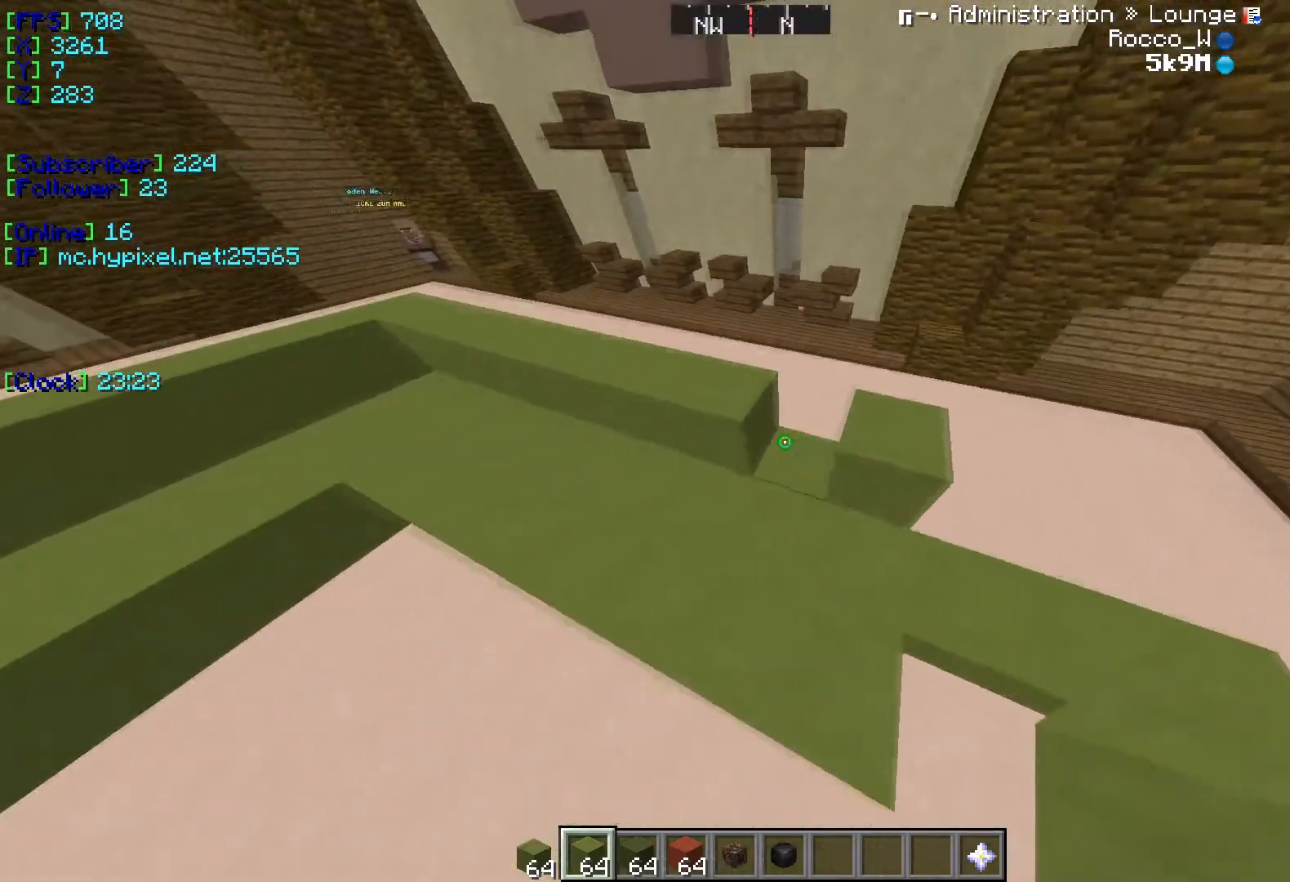
{"keys": [], "events": [[100, "s", "down"], [401, "s", "up"]]}
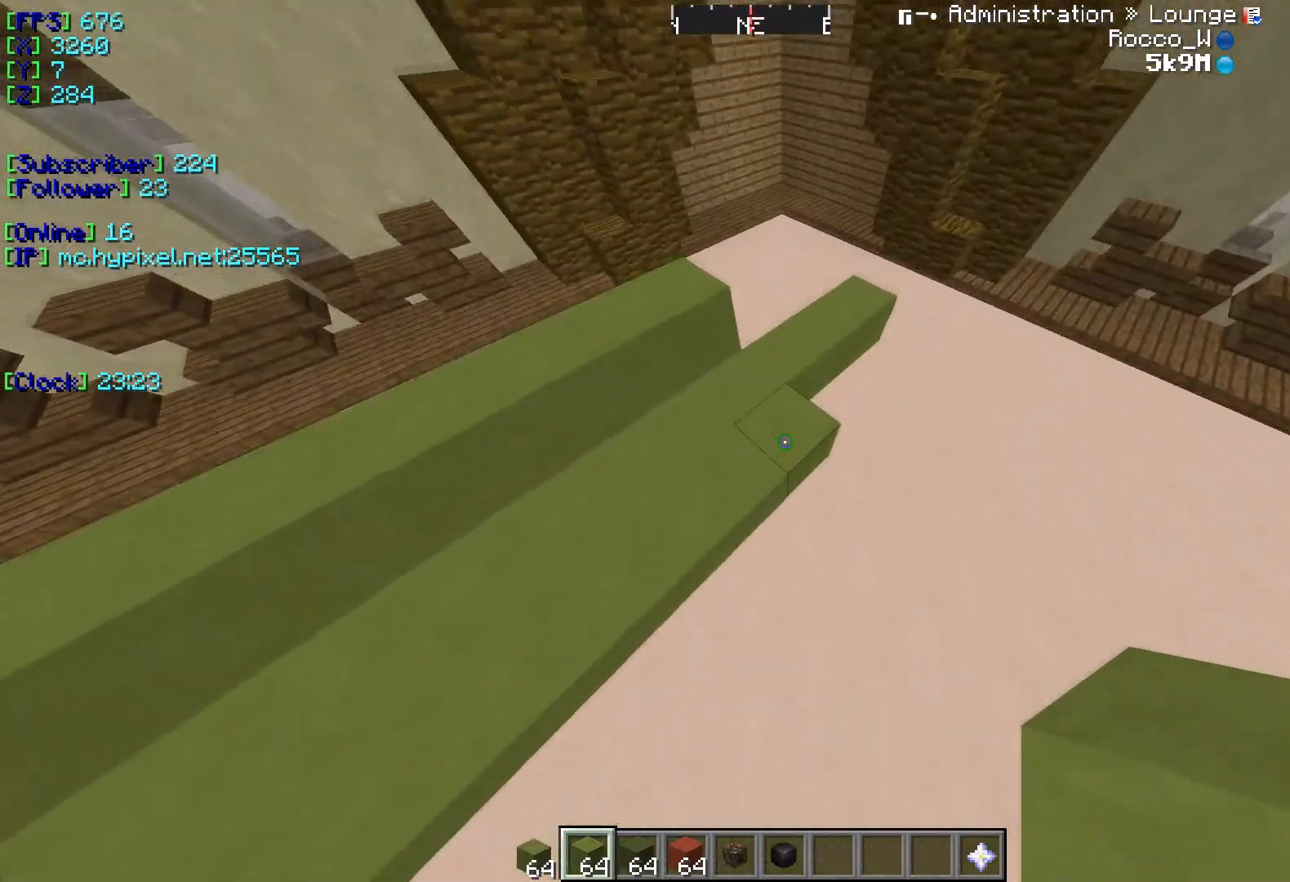
{"keys": [], "events": [[83, "w", "down"], [350, "w", "up"]]}
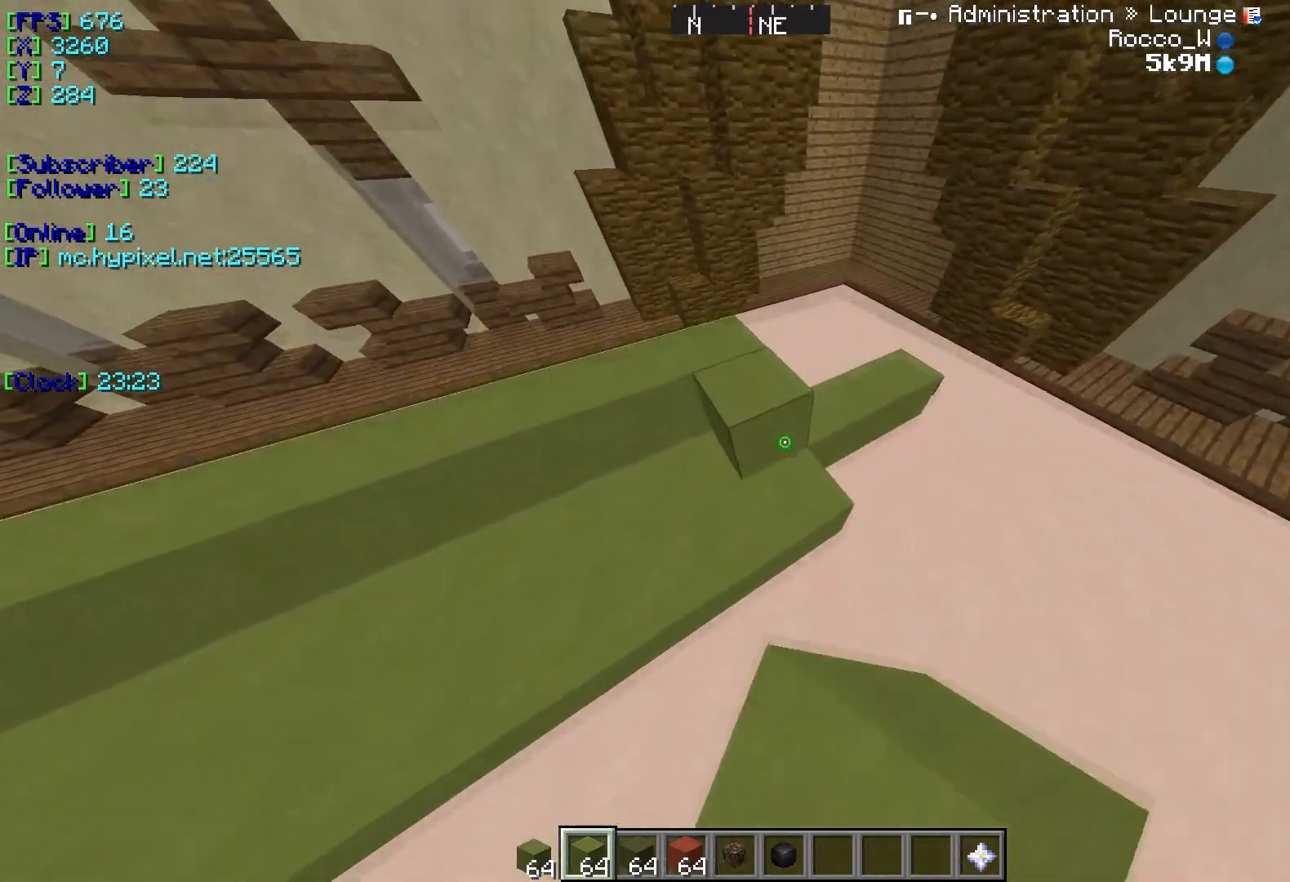
{"keys": [], "events": [[184, "a", "down"], [451, "a", "up"]]}
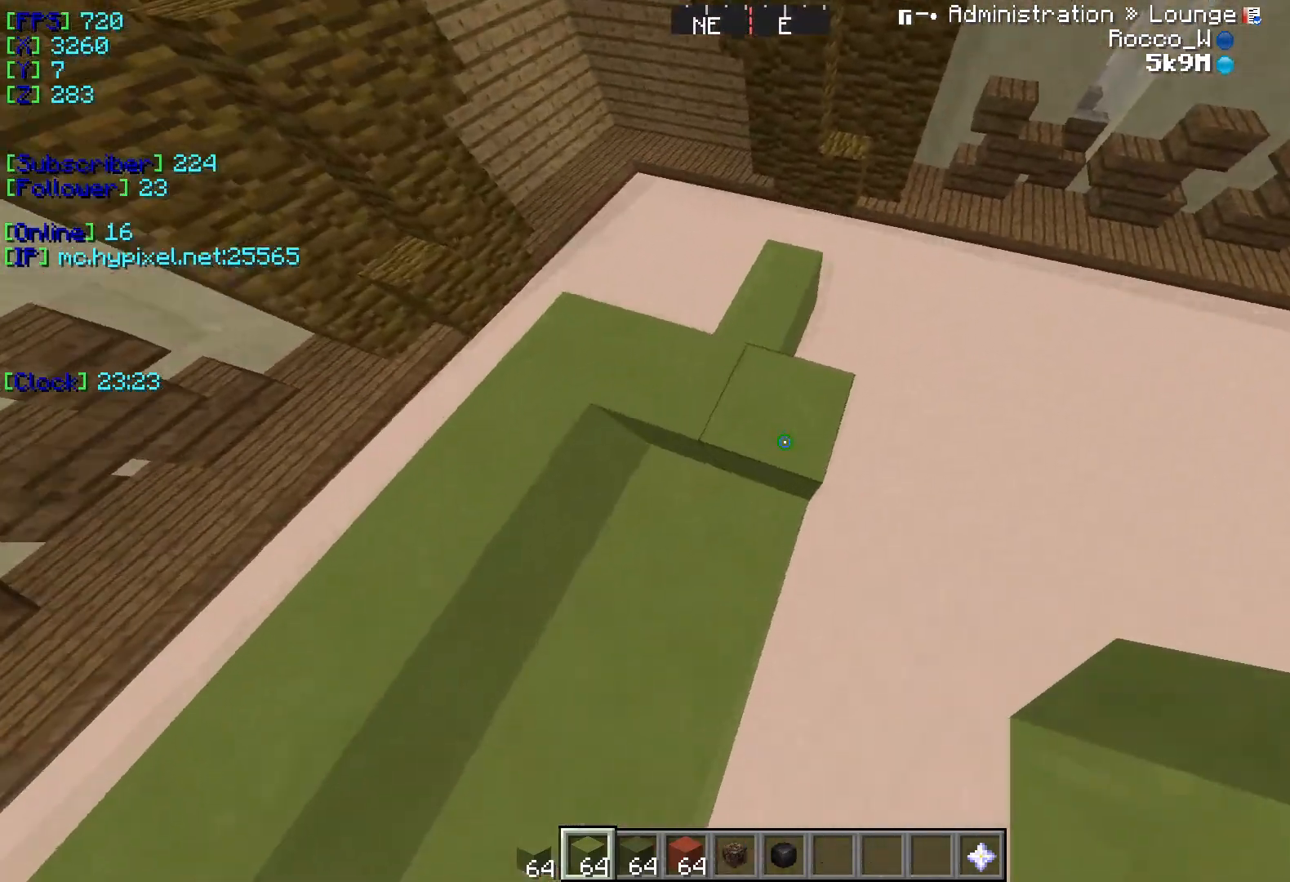
{"keys": [], "events": []}
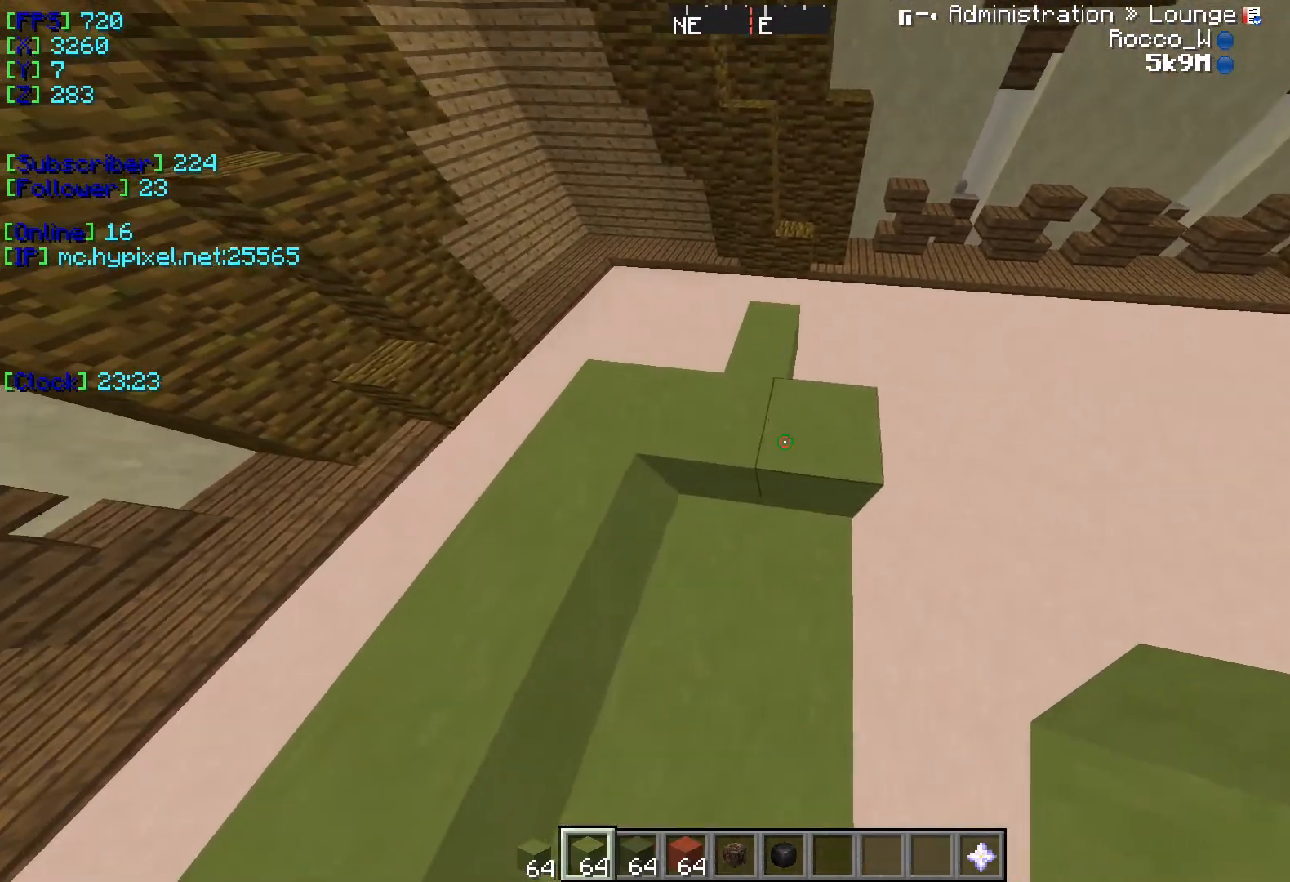
{"keys": ["s"], "events": [[317, "s", "down"]]}
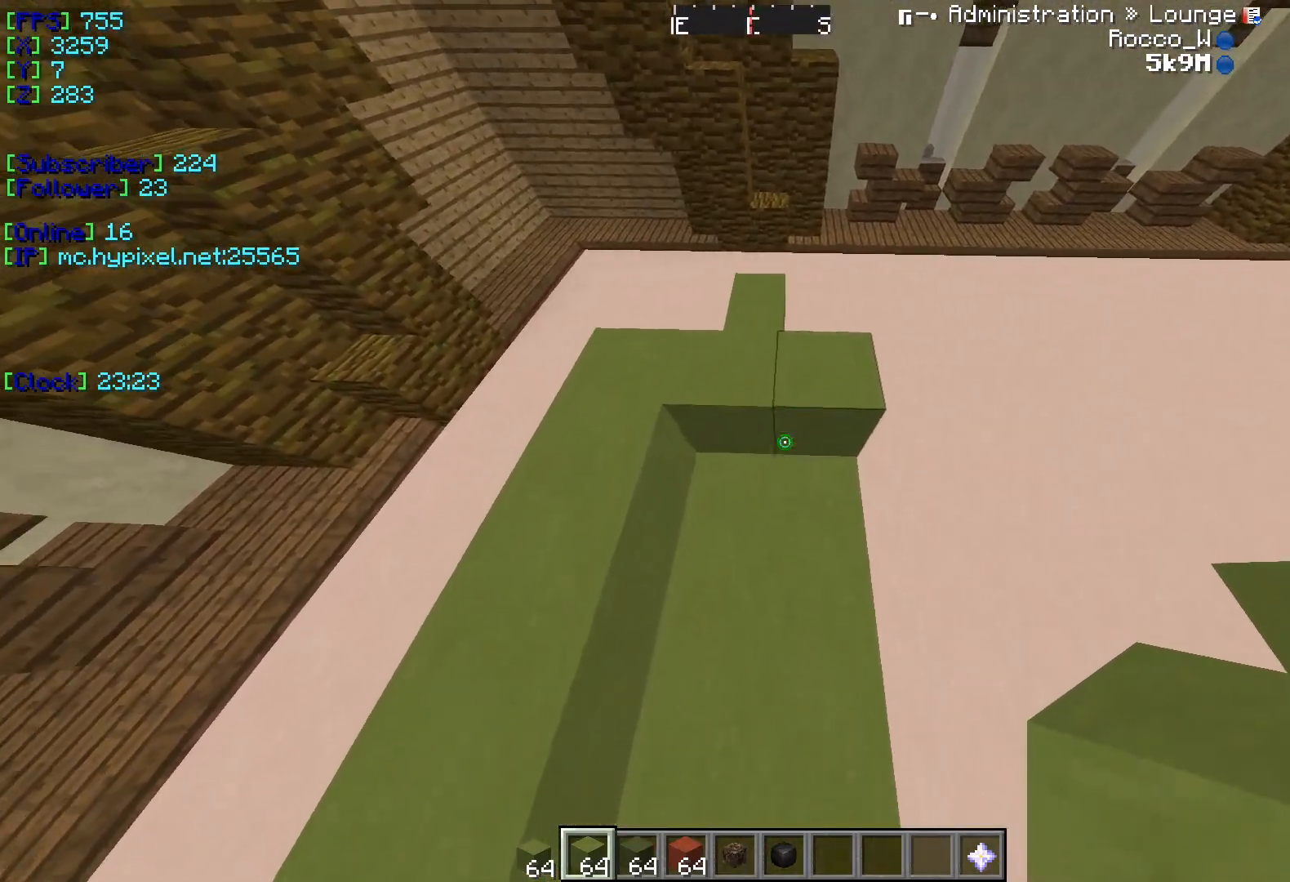
{"keys": ["s"], "events": [[317, "s", "up"], [400, "s", "down"]]}
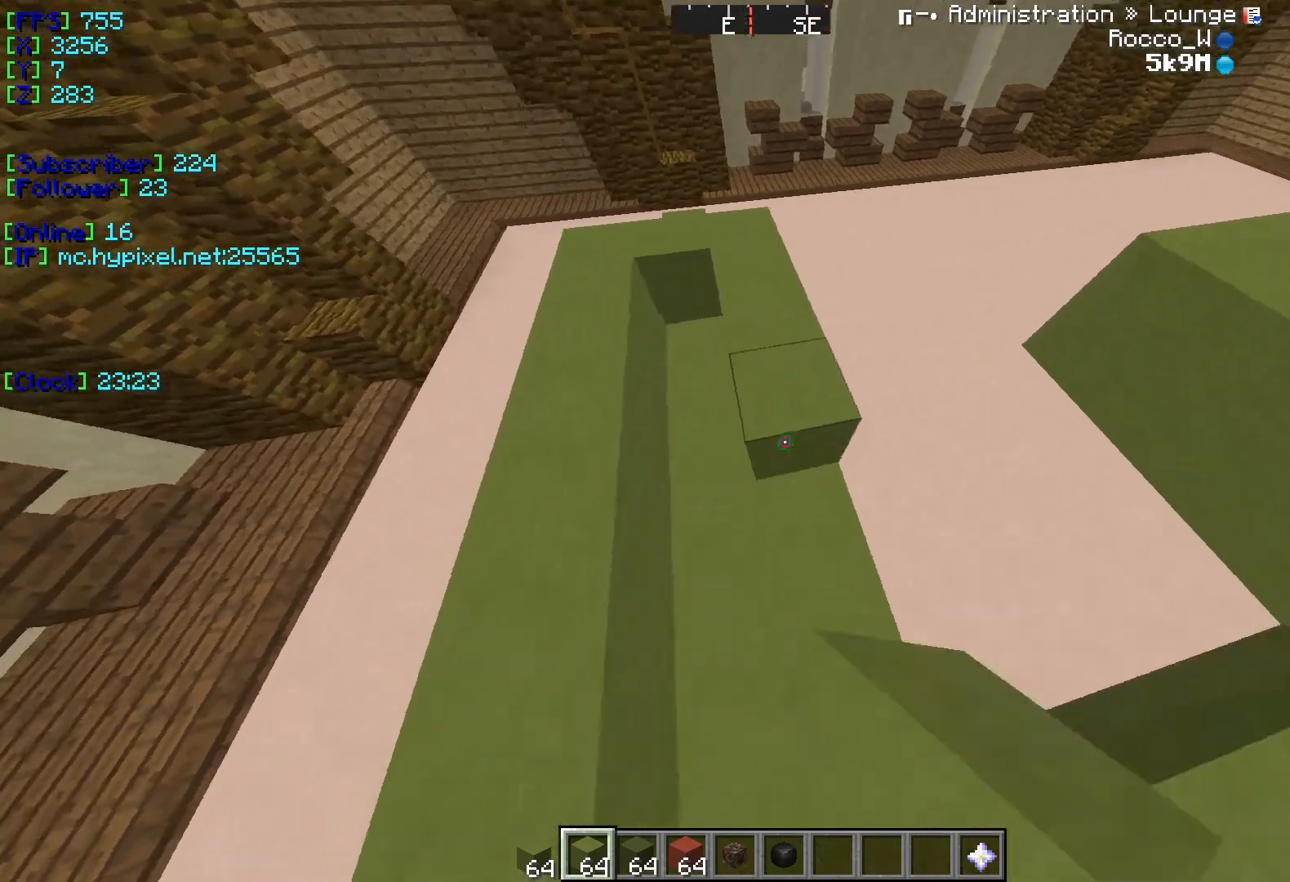
{"keys": ["d"], "events": [[234, "s", "up"], [317, "d", "down"]]}
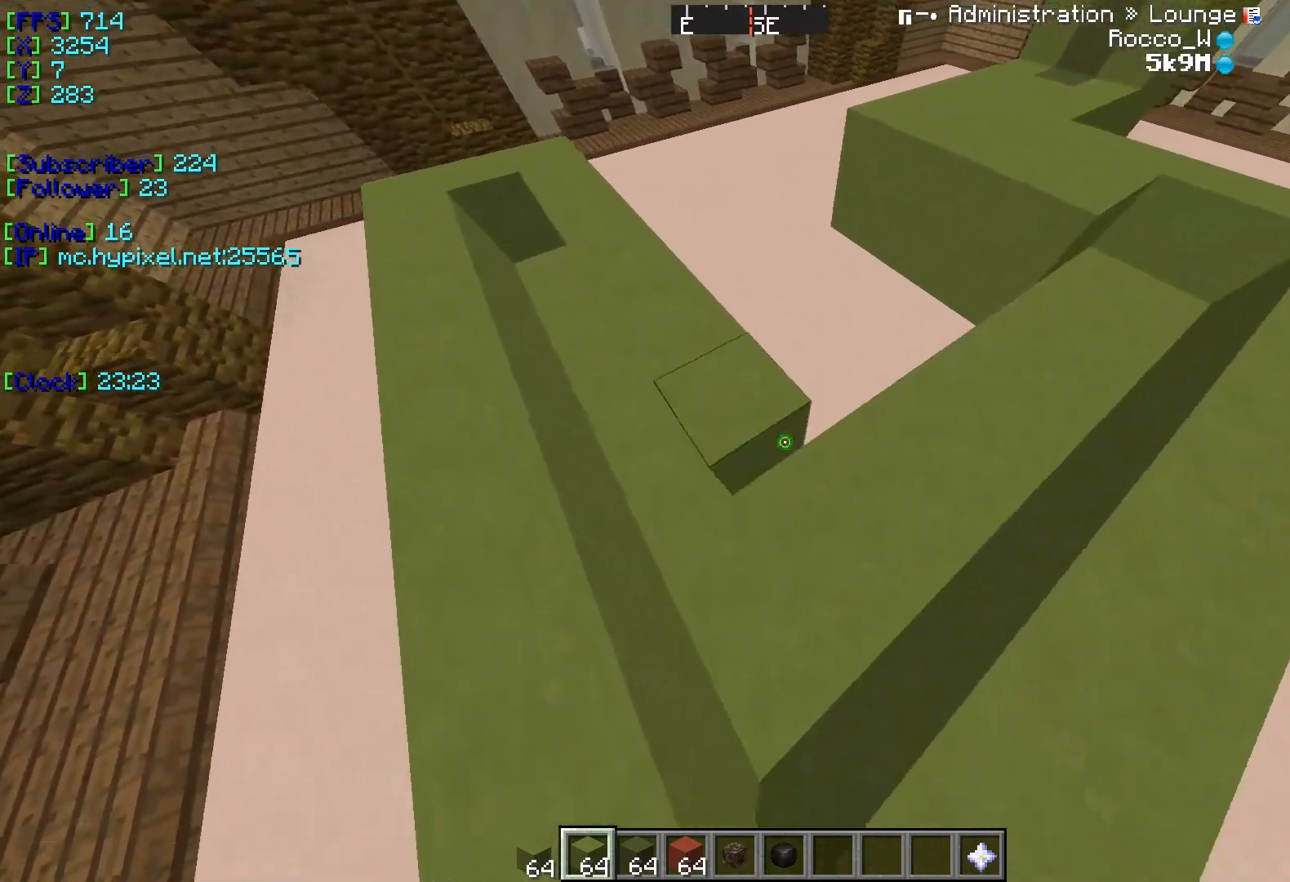
{"keys": [], "events": [[84, "d", "up"], [217, "w", "down"], [484, "w", "up"]]}
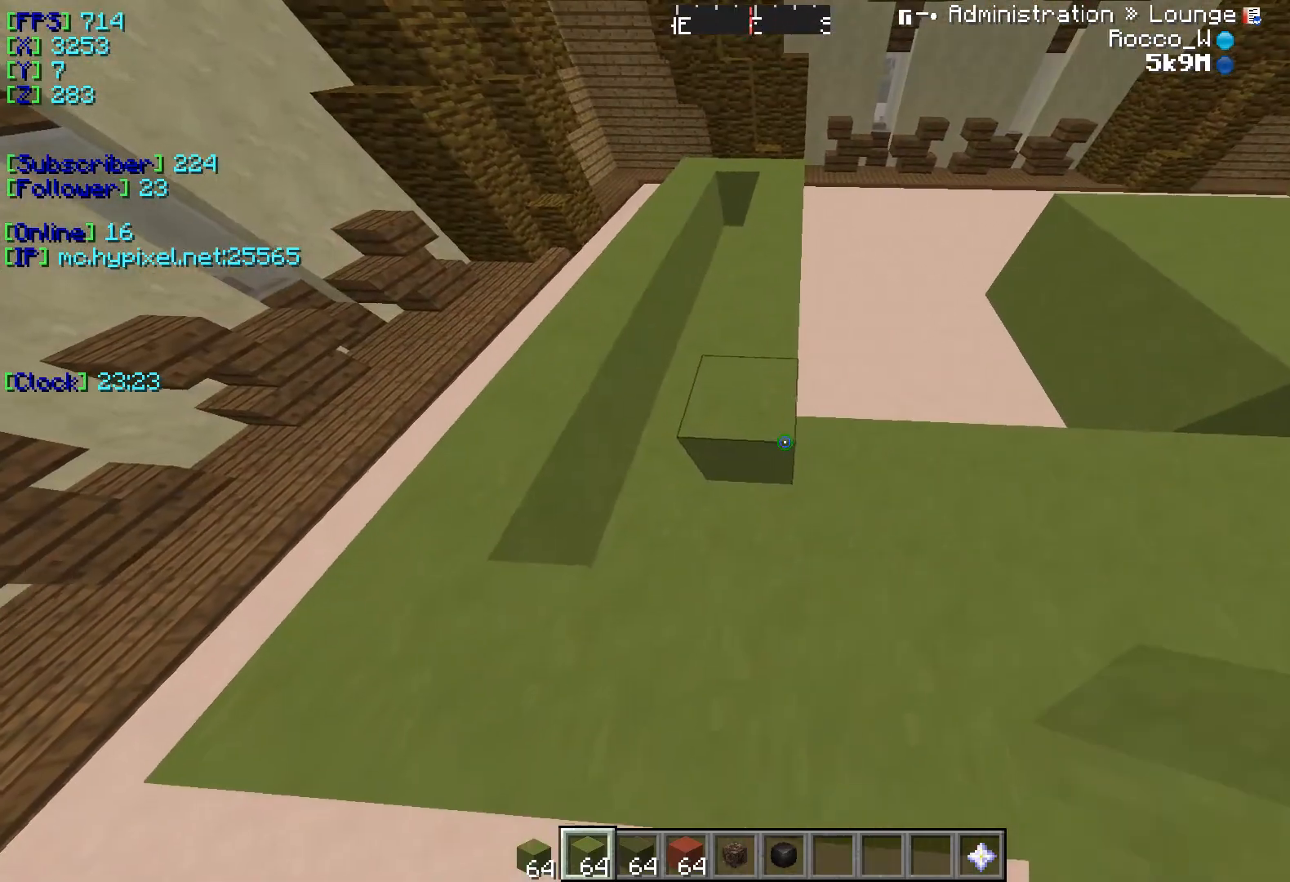
{"keys": ["d"], "events": [[50, "d", "down"]]}
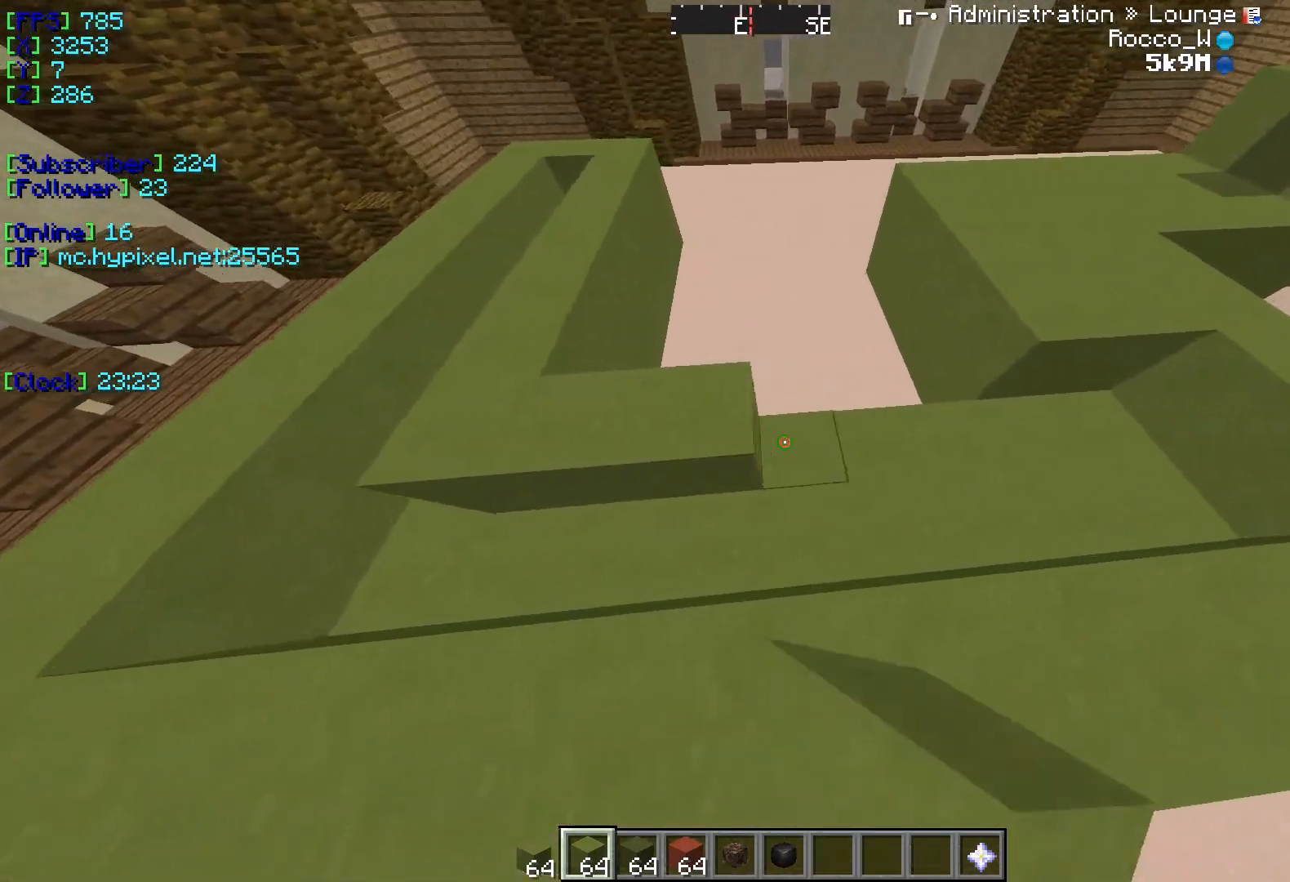
{"keys": ["a"], "events": [[217, "d", "up"], [367, "a", "down"]]}
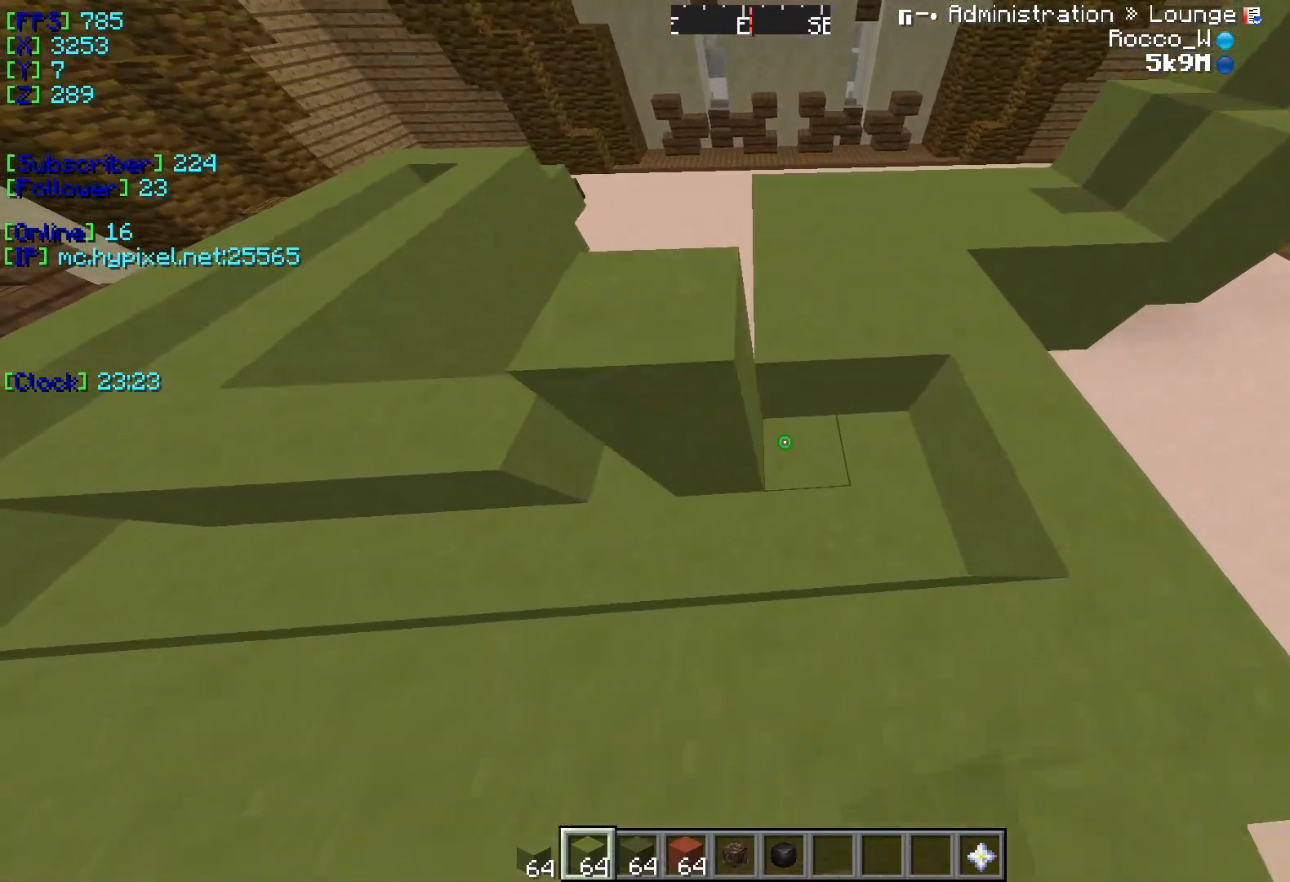
{"keys": [], "events": [[333, "a", "up"]]}
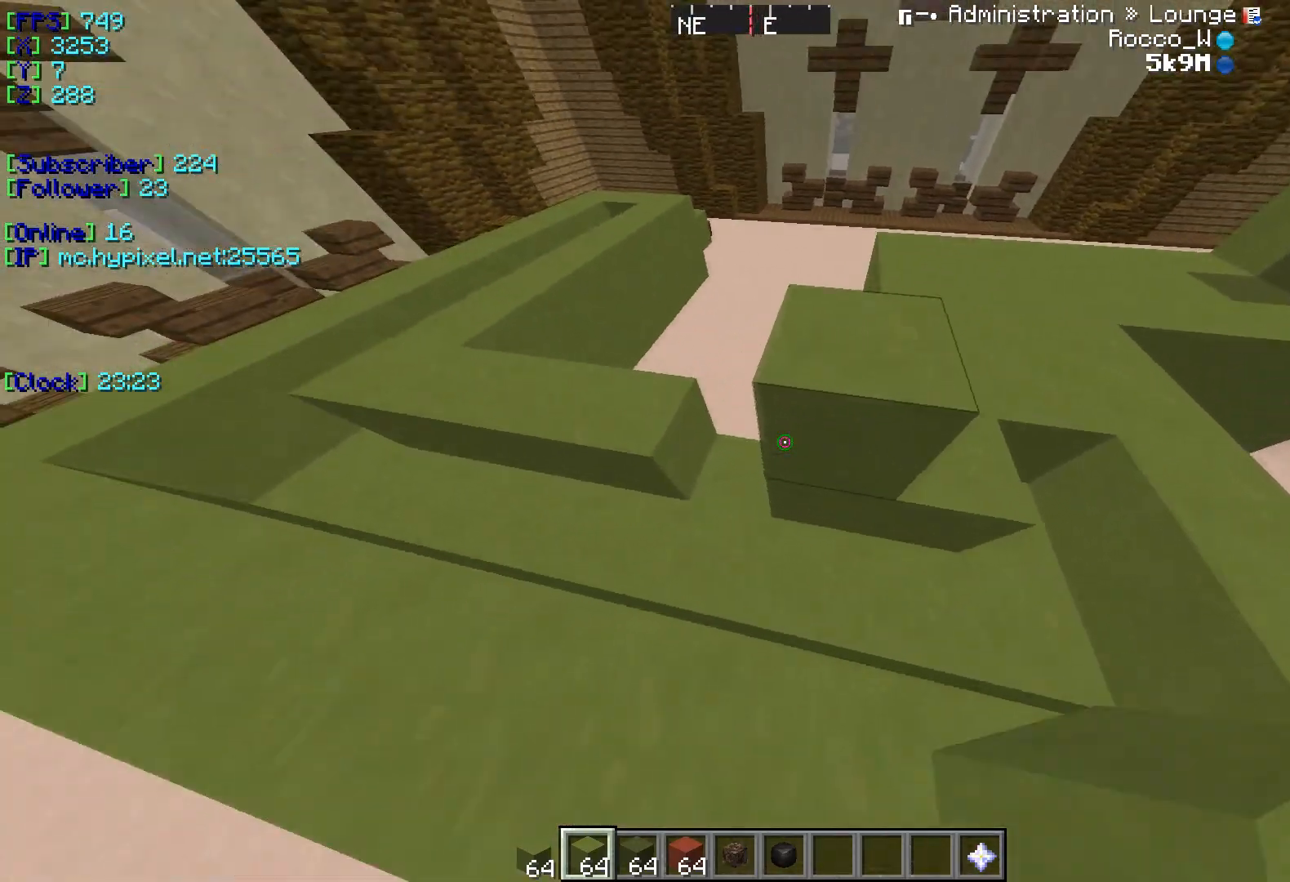
{"keys": ["d"], "events": [[284, "d", "down"]]}
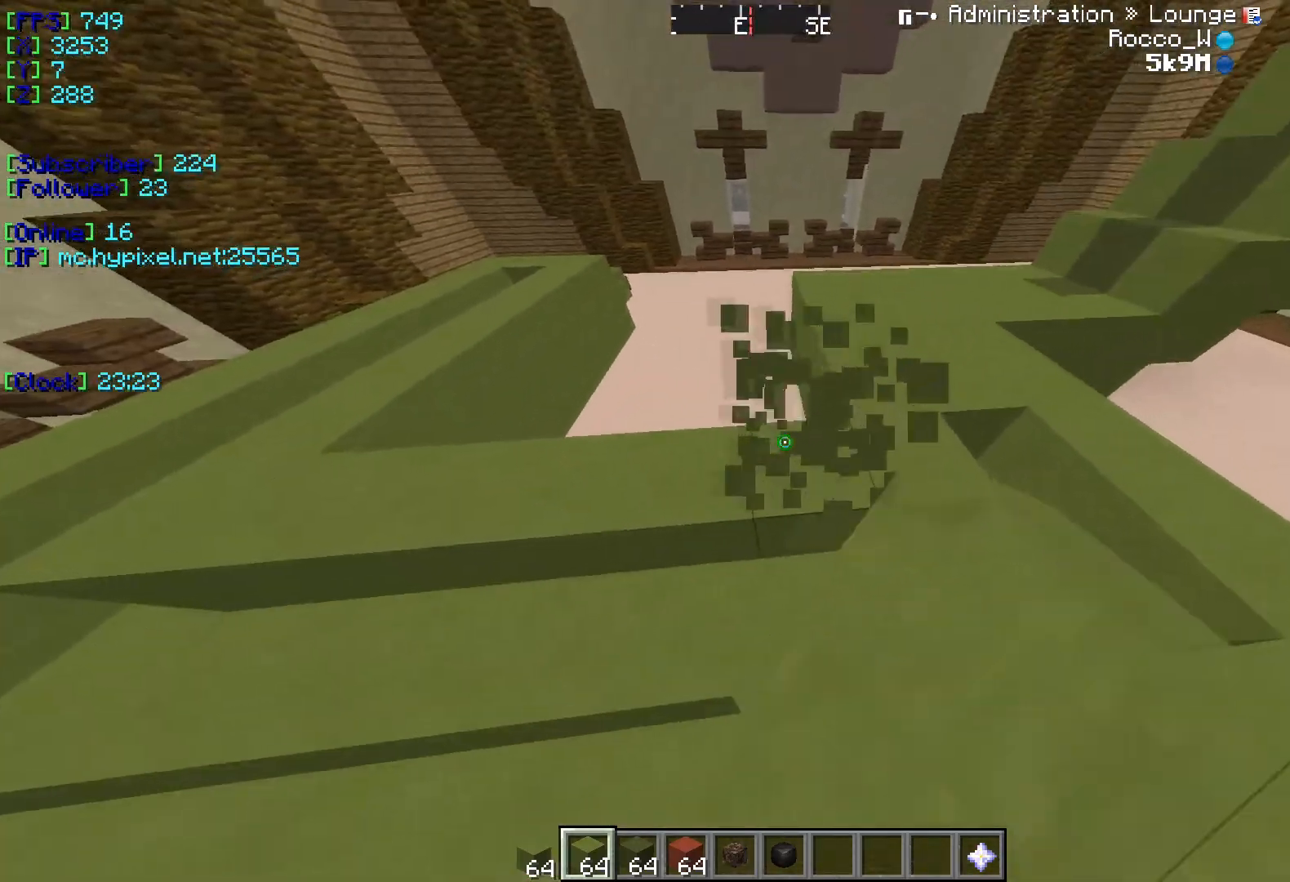
{"keys": ["d"], "events": [[66, "d", "up"], [417, "d", "down"]]}
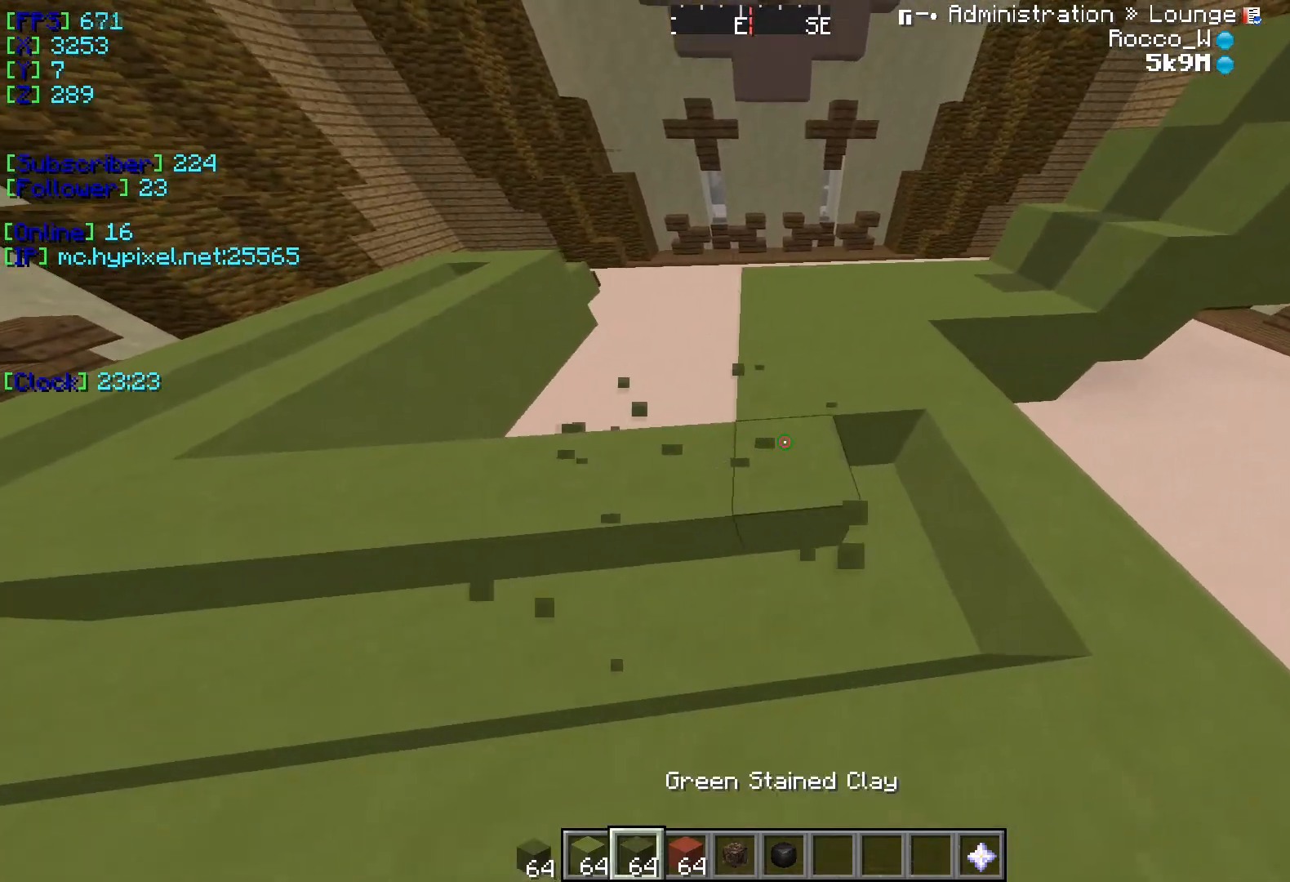
{"keys": [], "events": [[167, "d", "up"], [334, "a", "down"], [451, "a", "up"]]}
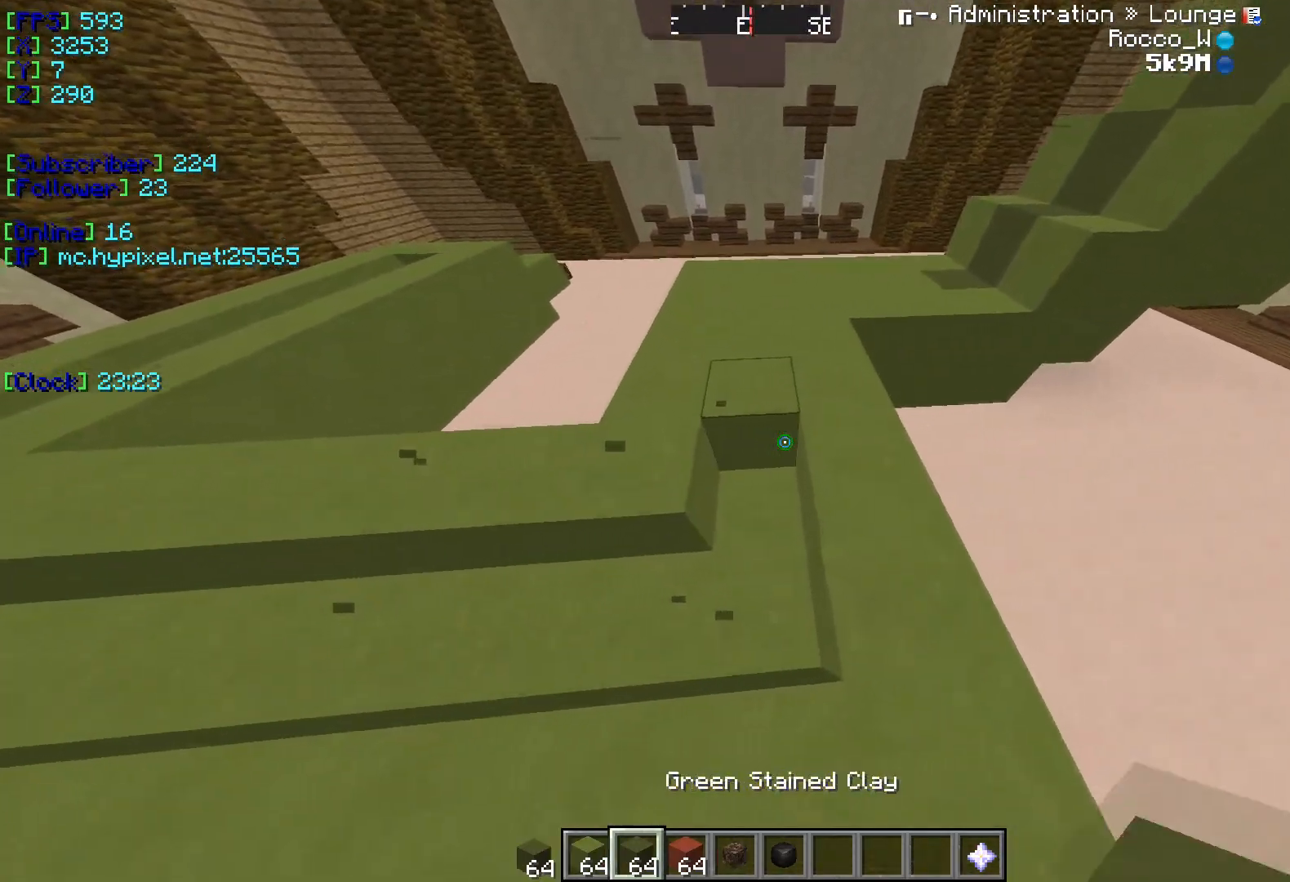
{"keys": ["a"], "events": [[433, "a", "down"]]}
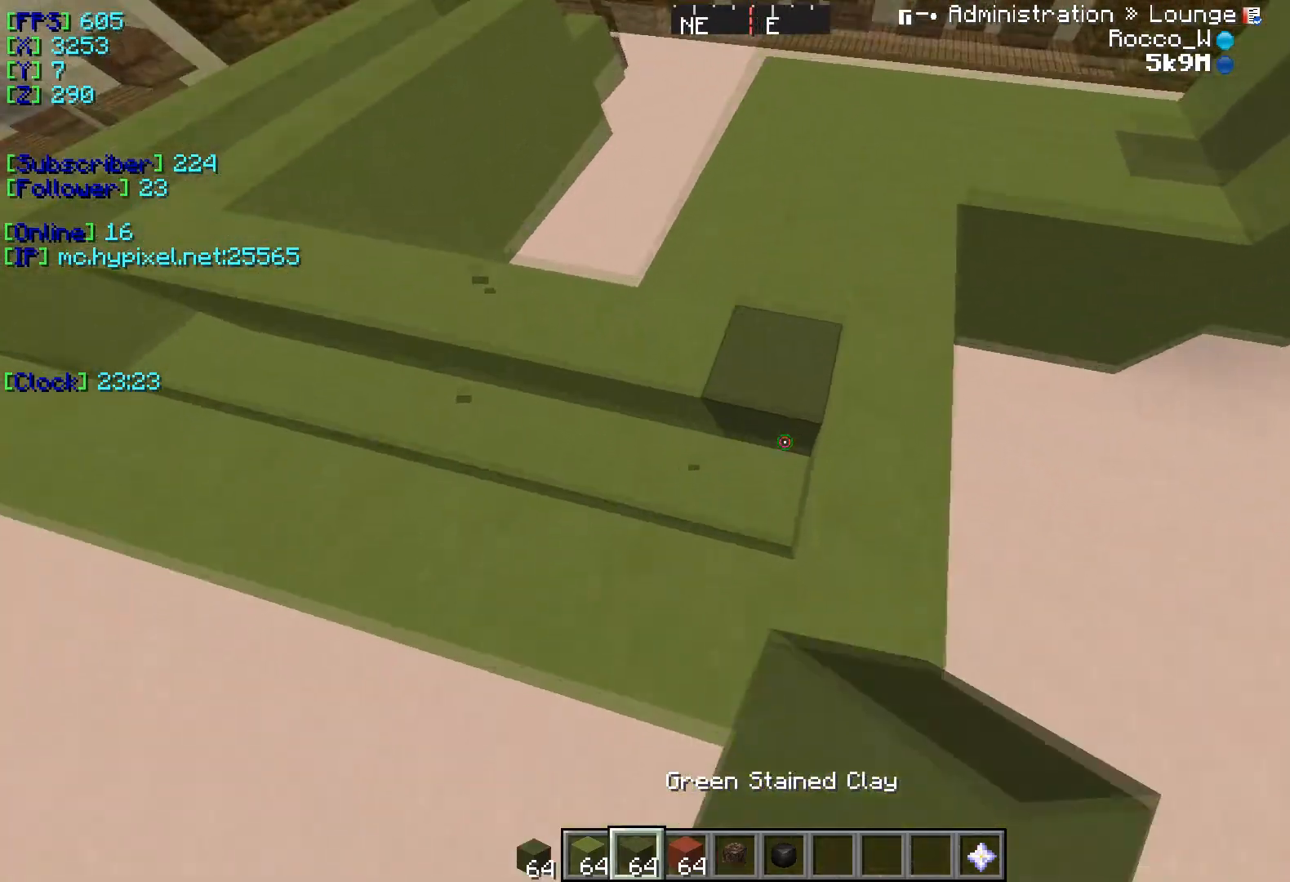
{"keys": ["w"], "events": [[150, "a", "up"], [250, "w", "down"]]}
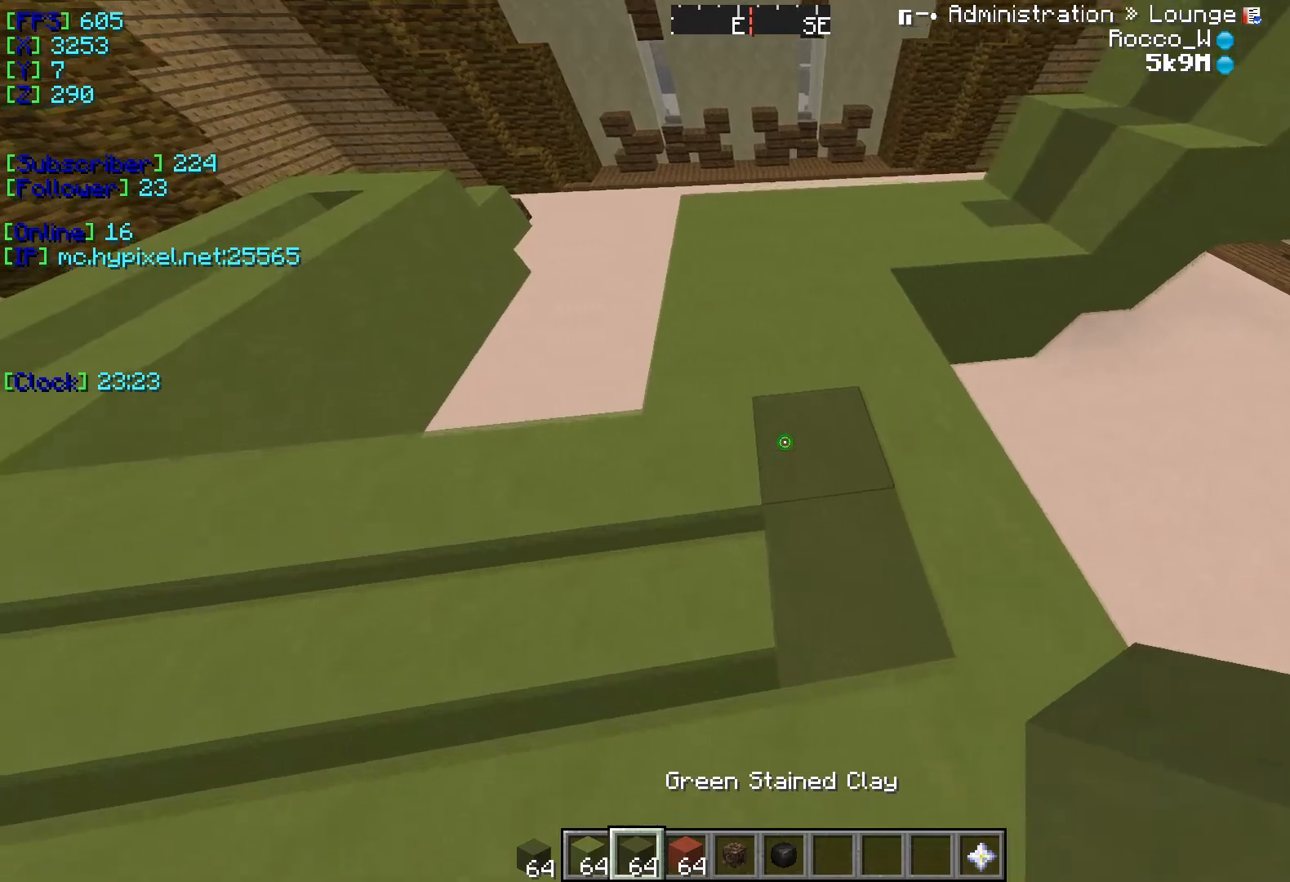
{"keys": ["w"], "events": [[267, "w", "up"], [383, "w", "down"]]}
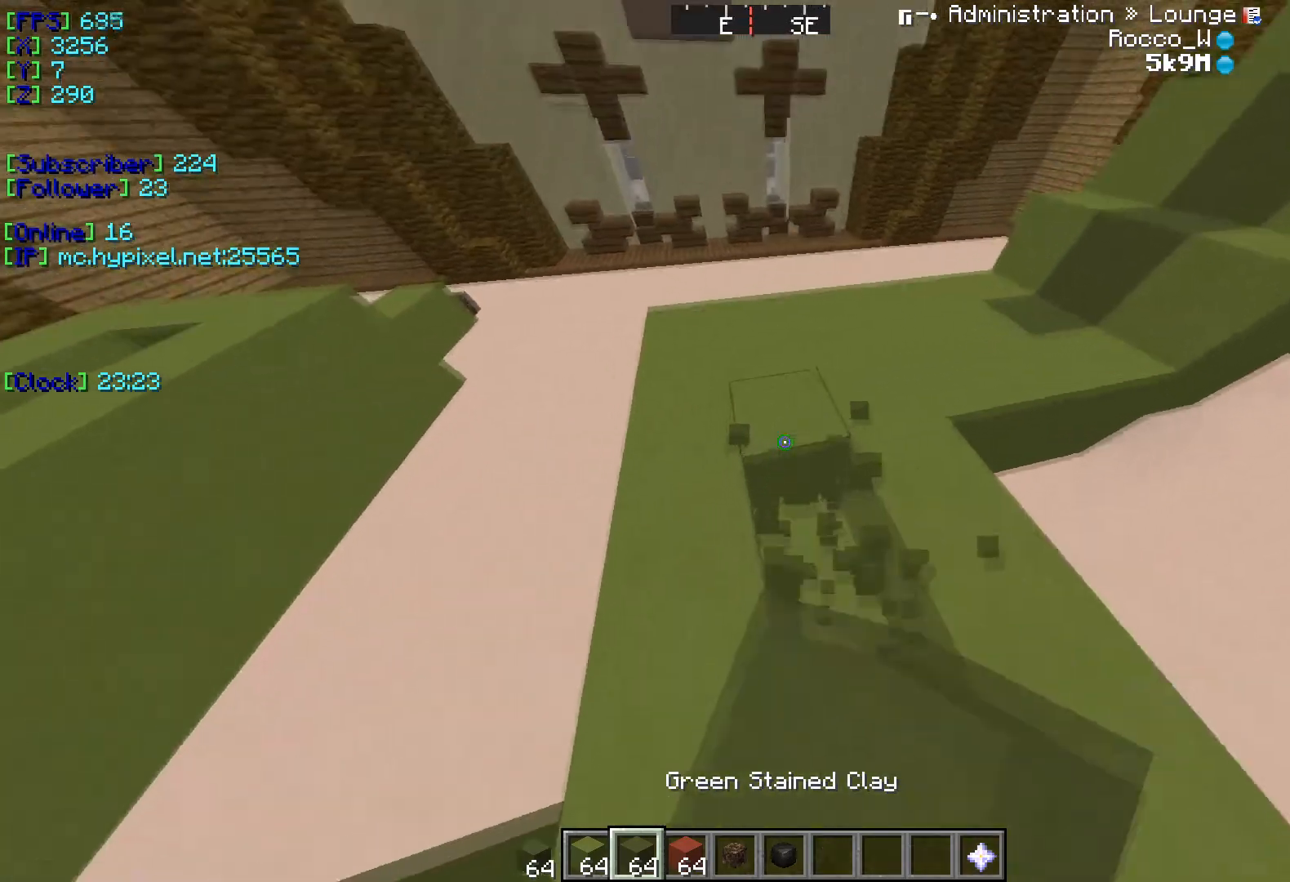
{"keys": ["w"], "events": [[117, "w", "up"], [434, "w", "down"]]}